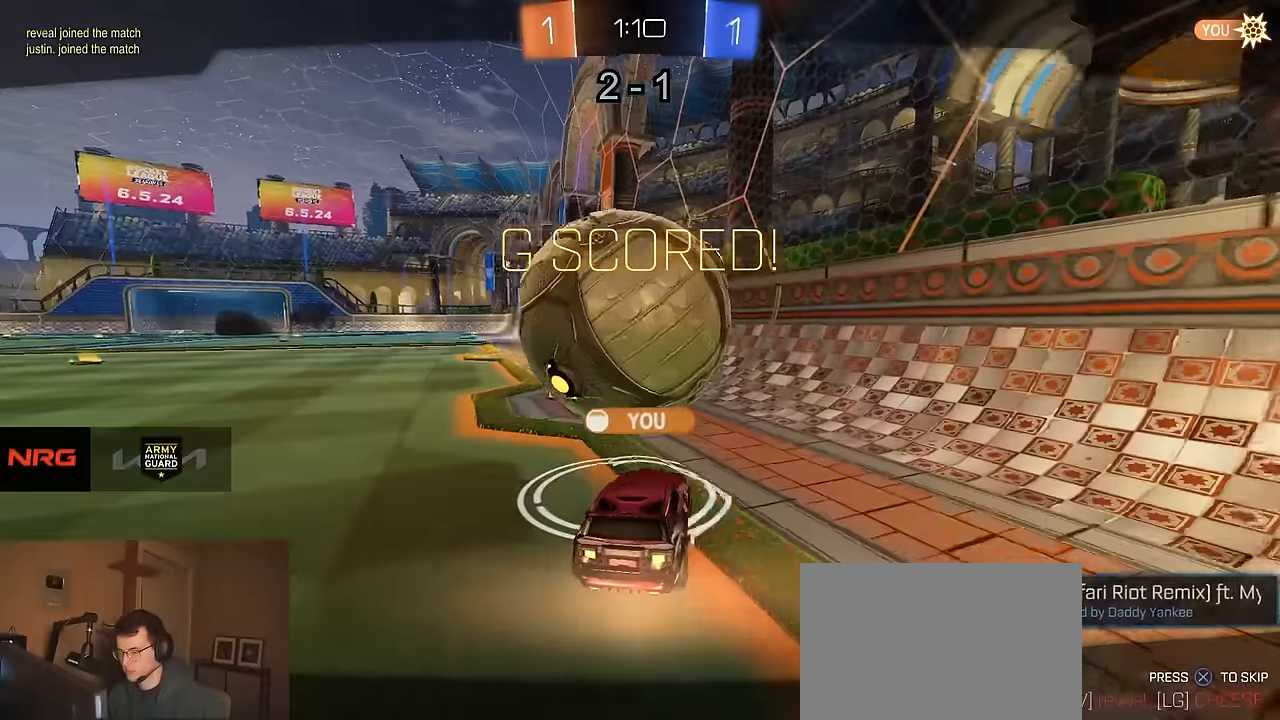
Gameplay with a controller (PlayStation layout); each line is a JSON object with the inputs held at the frame after it. "events" lists button and stick changes between this image and that frame as [ms after this image, input, new state], when the widget could be followed in between.
{"buttons": ["R1", "R2"], "left_stick": "center", "right_stick": "center", "events": [[100, "R1", "down"], [100, "left_stick", "right"], [233, "left_stick", "center"], [400, "SELECT", "down"], [500, "SELECT", "up"]]}
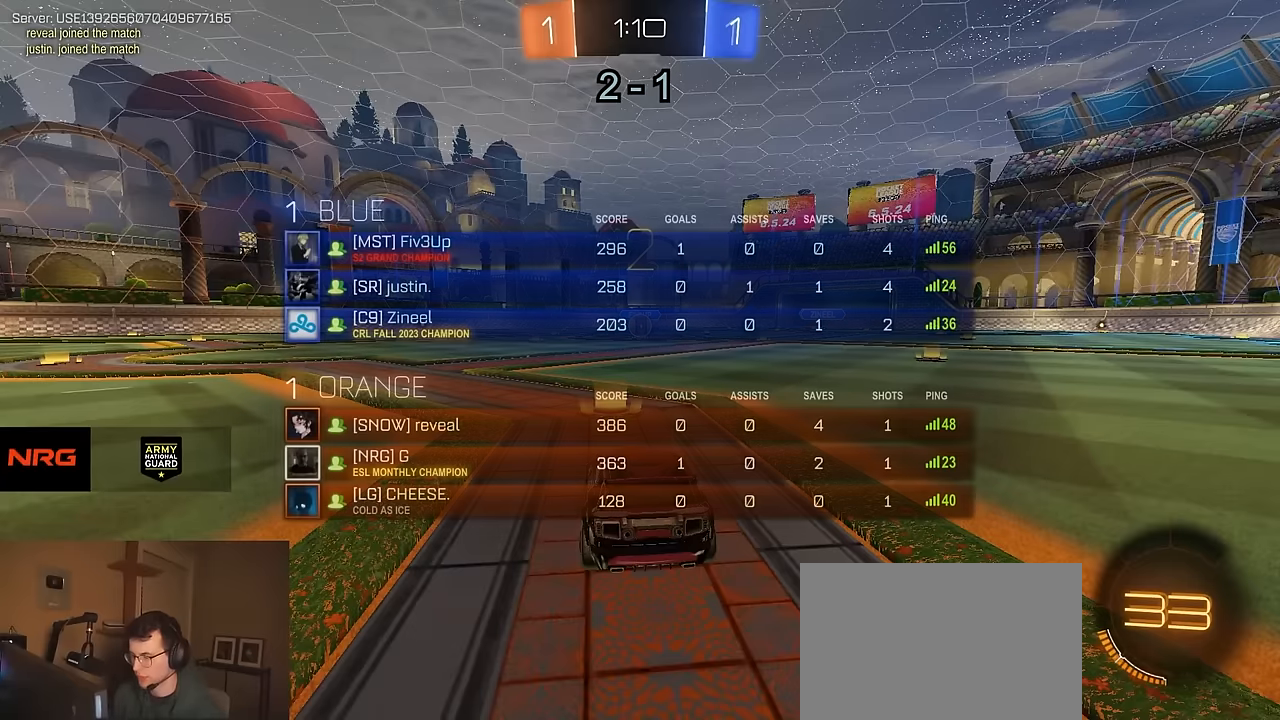
{"buttons": ["R1", "R2"], "left_stick": "center", "right_stick": "center", "events": []}
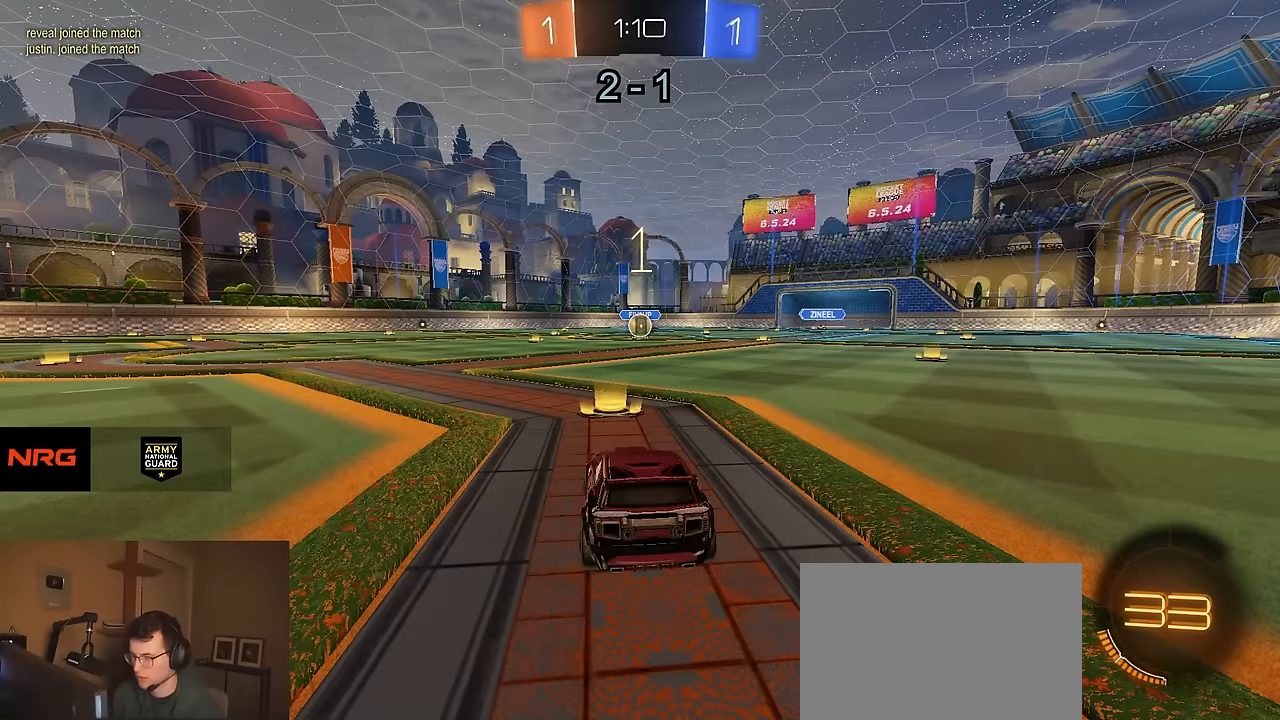
{"buttons": ["R1", "R2"], "left_stick": "center", "right_stick": "center", "events": []}
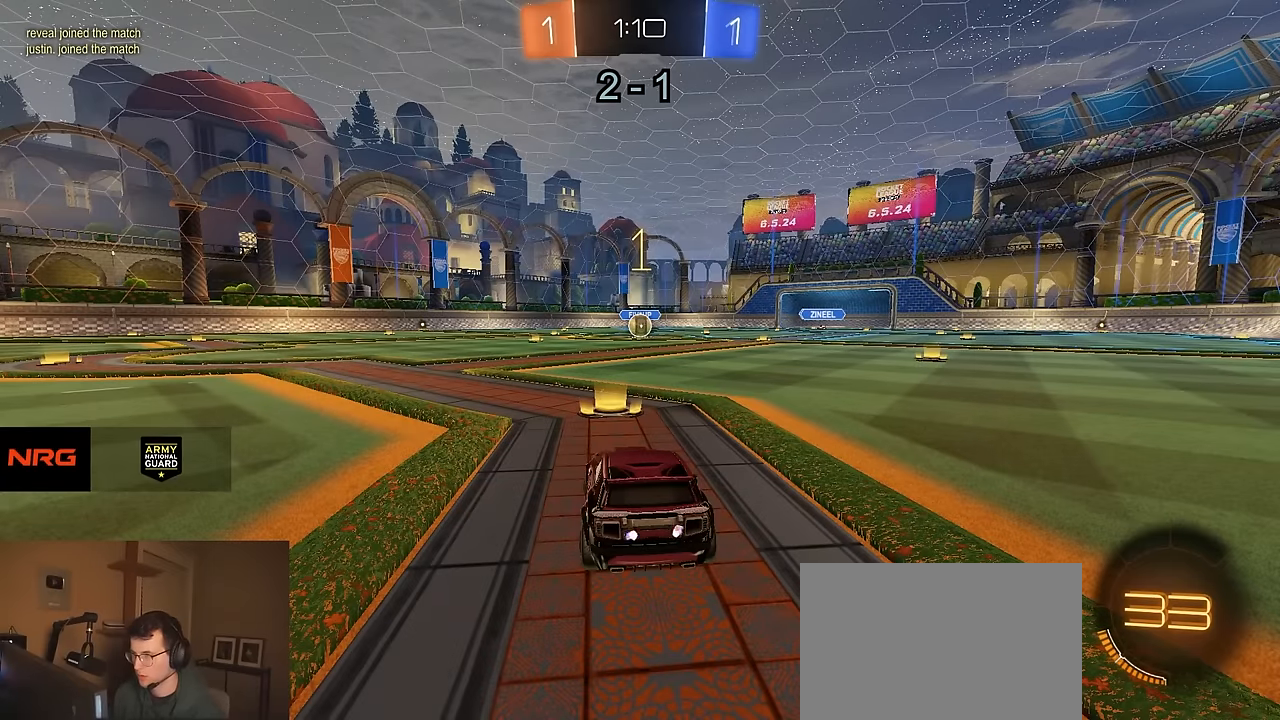
{"buttons": ["R1", "R2"], "left_stick": "center", "right_stick": "center", "events": [[300, "left_stick", "up-right"], [366, "left_stick", "center"]]}
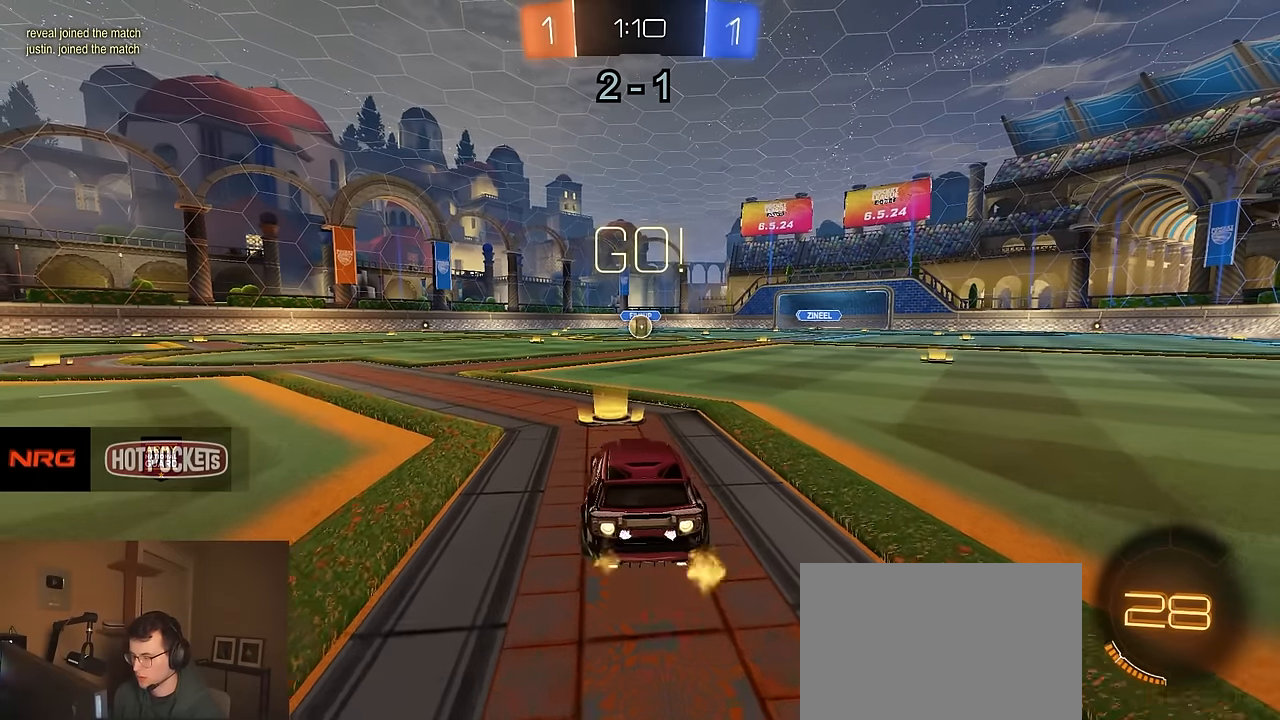
{"buttons": ["R1", "R2"], "left_stick": "down", "right_stick": "center", "events": [[183, "left_stick", "left"], [233, "CROSS", "down"], [283, "left_stick", "up-right"], [300, "CROSS", "up"], [333, "CROSS", "down"], [366, "SQUARE", "down"], [383, "TRIANGLE", "down"], [416, "left_stick", "down"], [450, "CROSS", "up"], [466, "SQUARE", "up"], [483, "TRIANGLE", "up"]]}
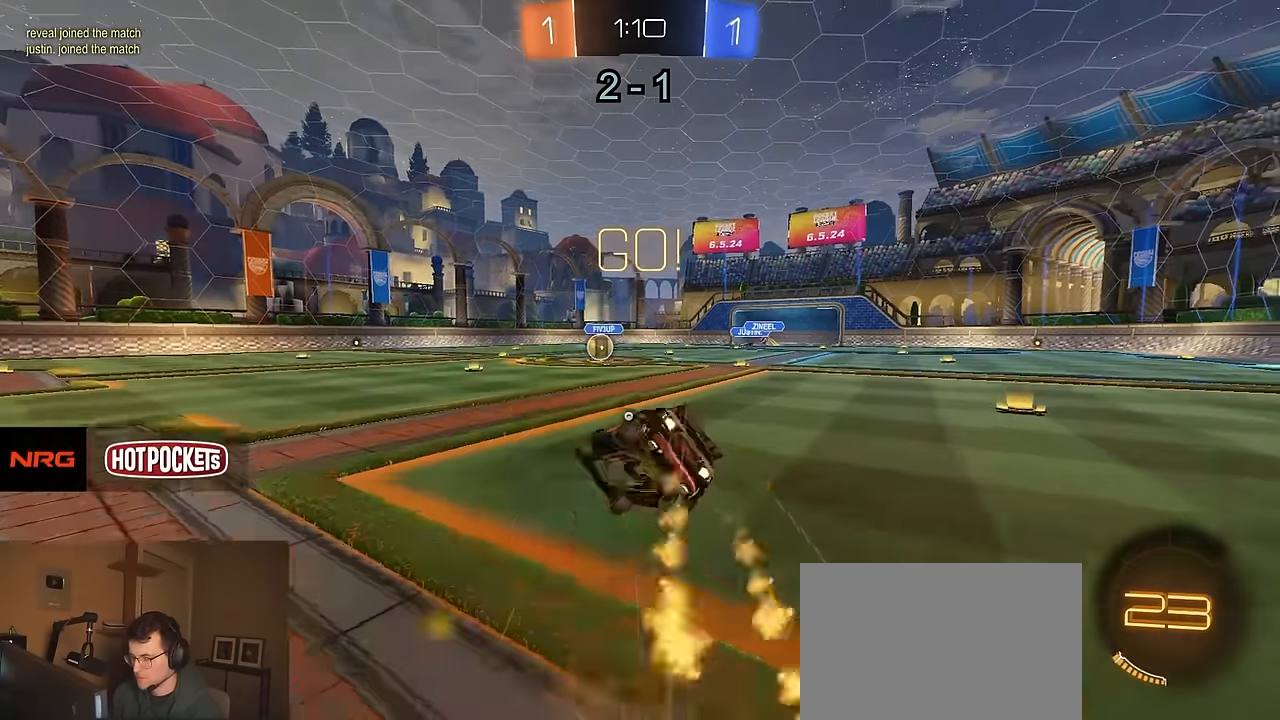
{"buttons": ["SQUARE", "L1", "R1", "R2"], "left_stick": "down-right", "right_stick": "center", "events": [[133, "SQUARE", "down"], [250, "L1", "down"], [300, "left_stick", "right"], [366, "left_stick", "down-right"]]}
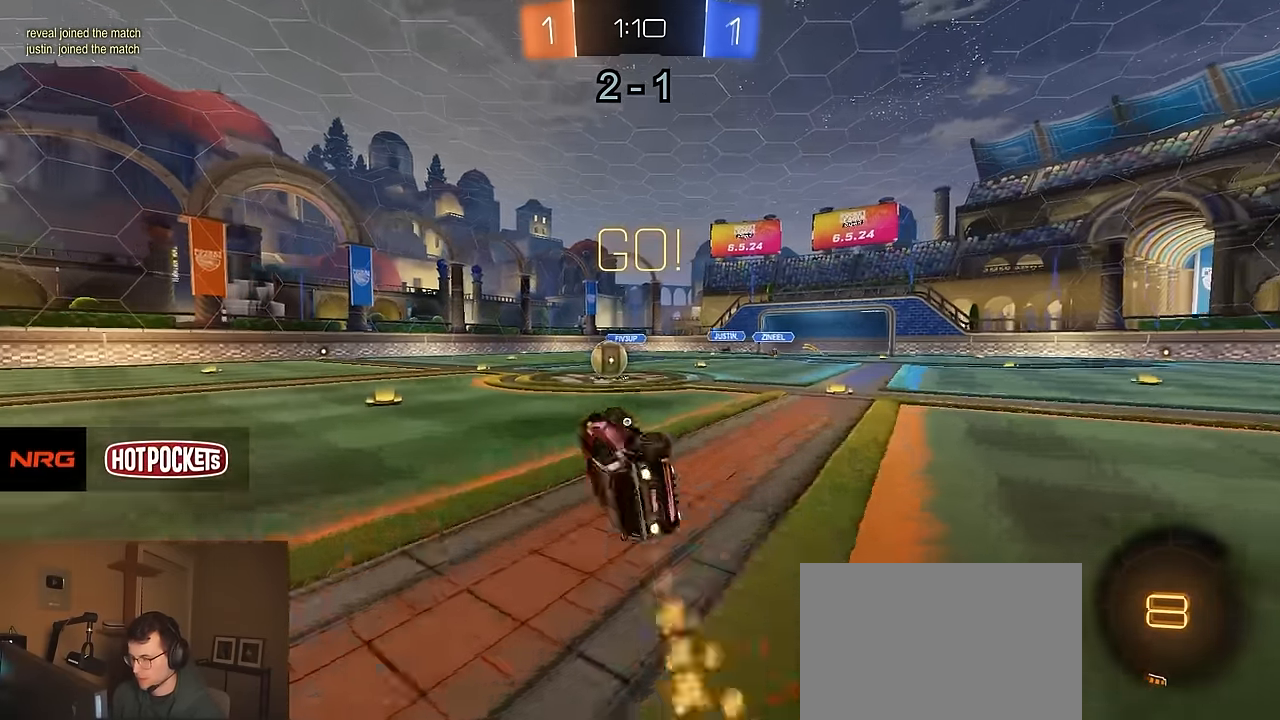
{"buttons": ["R2"], "left_stick": "left", "right_stick": "center", "events": [[116, "L1", "up"], [133, "SQUARE", "up"], [133, "left_stick", "center"], [166, "R1", "up"], [383, "left_stick", "left"]]}
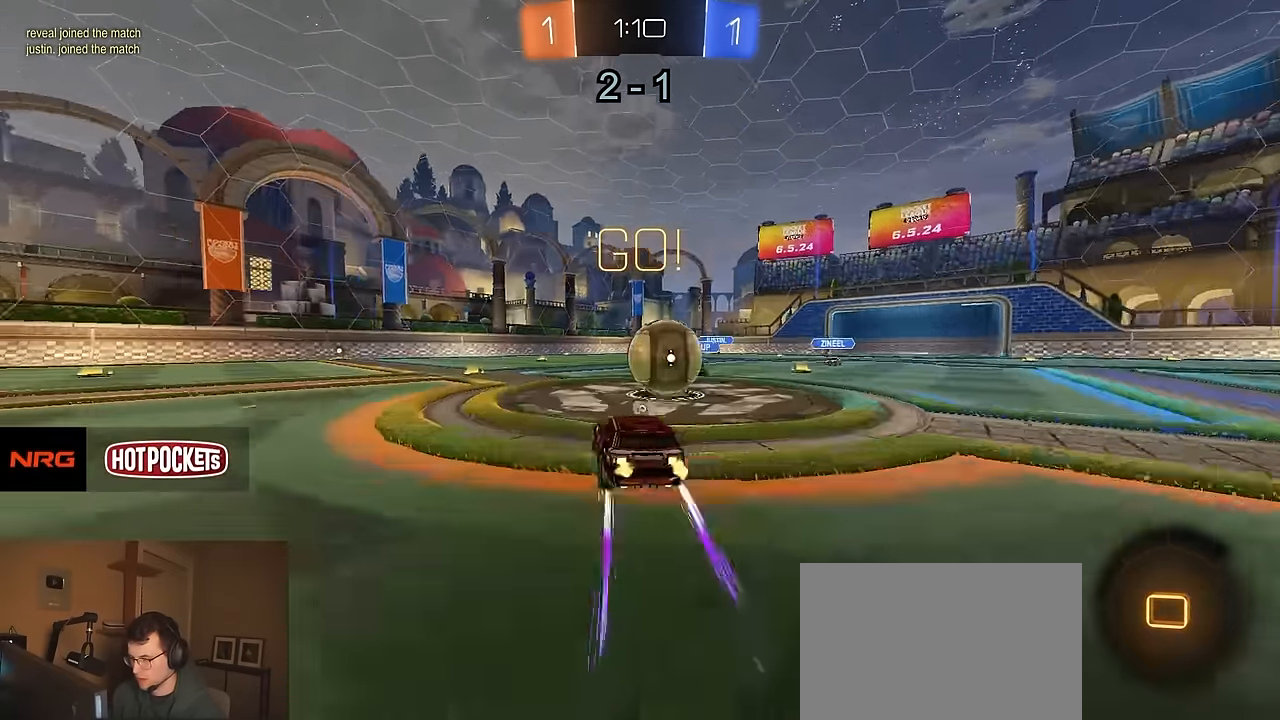
{"buttons": ["R2"], "left_stick": "down-right", "right_stick": "center", "events": [[16, "CROSS", "down"], [100, "left_stick", "right"], [116, "CROSS", "up"], [150, "R1", "down"], [166, "CROSS", "down"], [200, "SQUARE", "down"], [200, "TRIANGLE", "down"], [200, "left_stick", "down-right"], [250, "R1", "up"], [250, "SQUARE", "up"], [250, "TRIANGLE", "up"], [266, "CROSS", "up"], [300, "left_stick", "right"], [433, "left_stick", "down-right"]]}
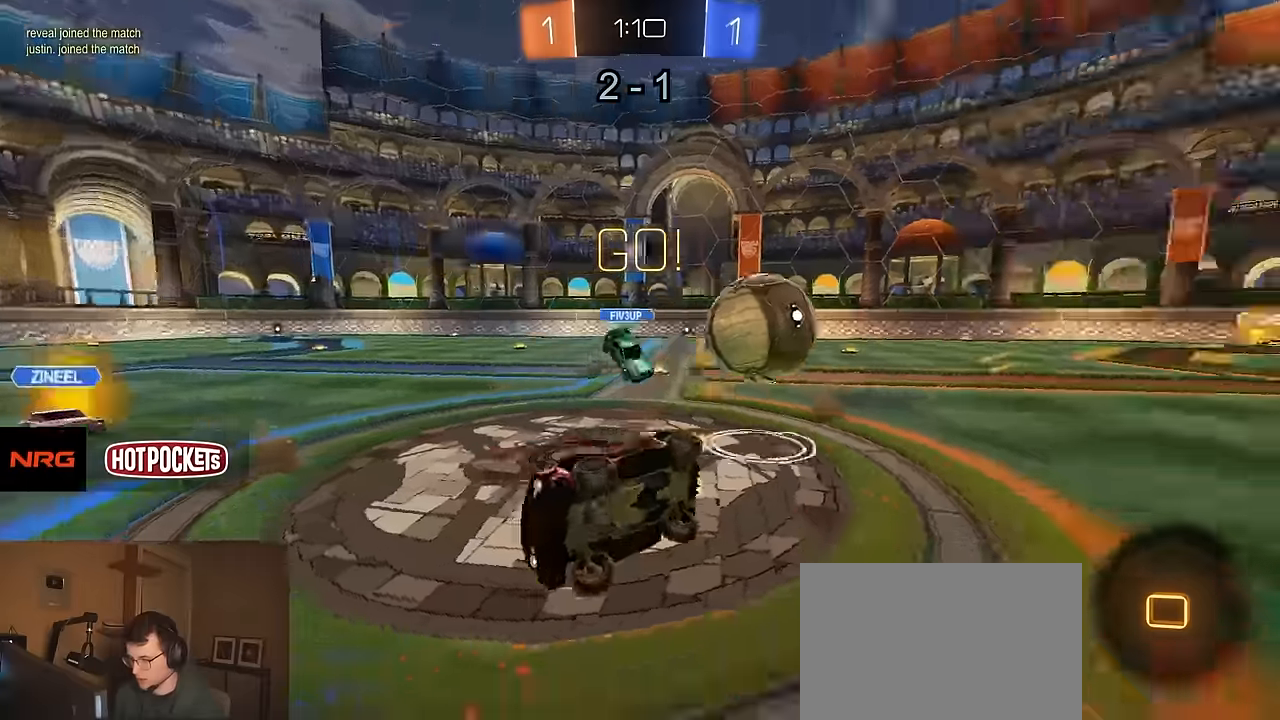
{"buttons": ["L1", "R2"], "left_stick": "down-right", "right_stick": "center", "events": [[100, "L1", "down"]]}
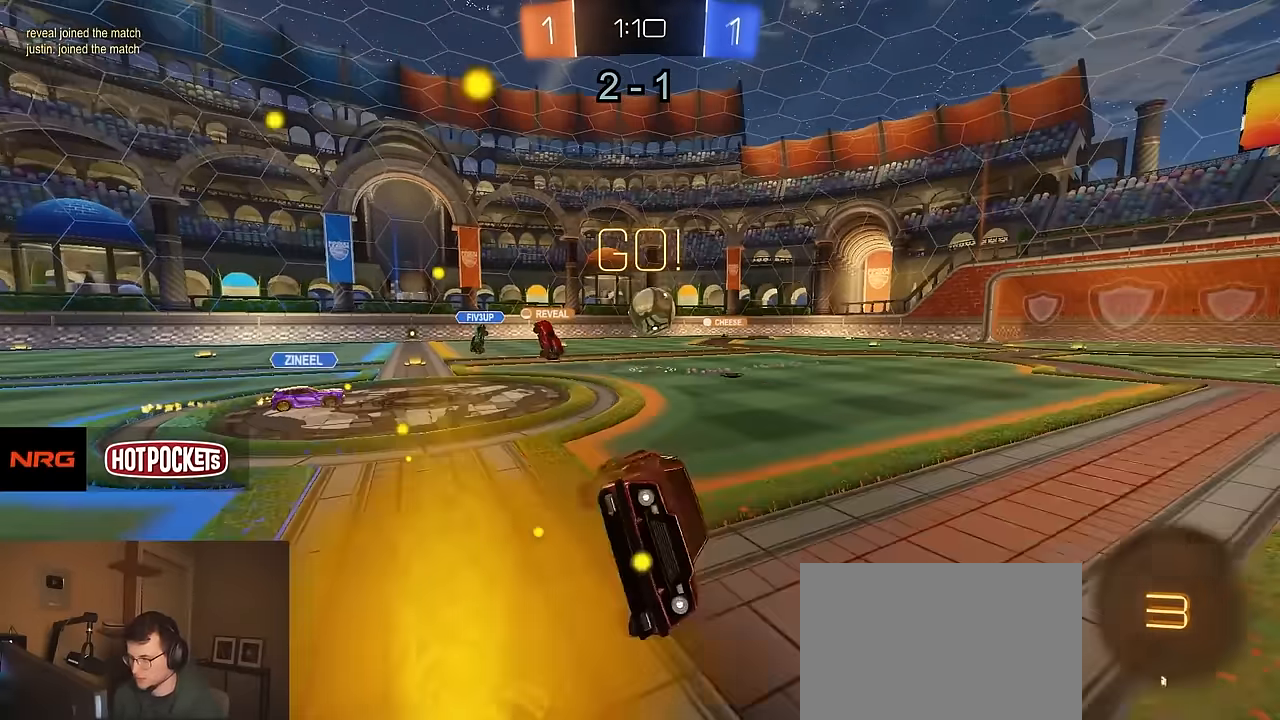
{"buttons": ["R2"], "left_stick": "left", "right_stick": "center", "events": [[66, "L1", "up"], [83, "left_stick", "left"]]}
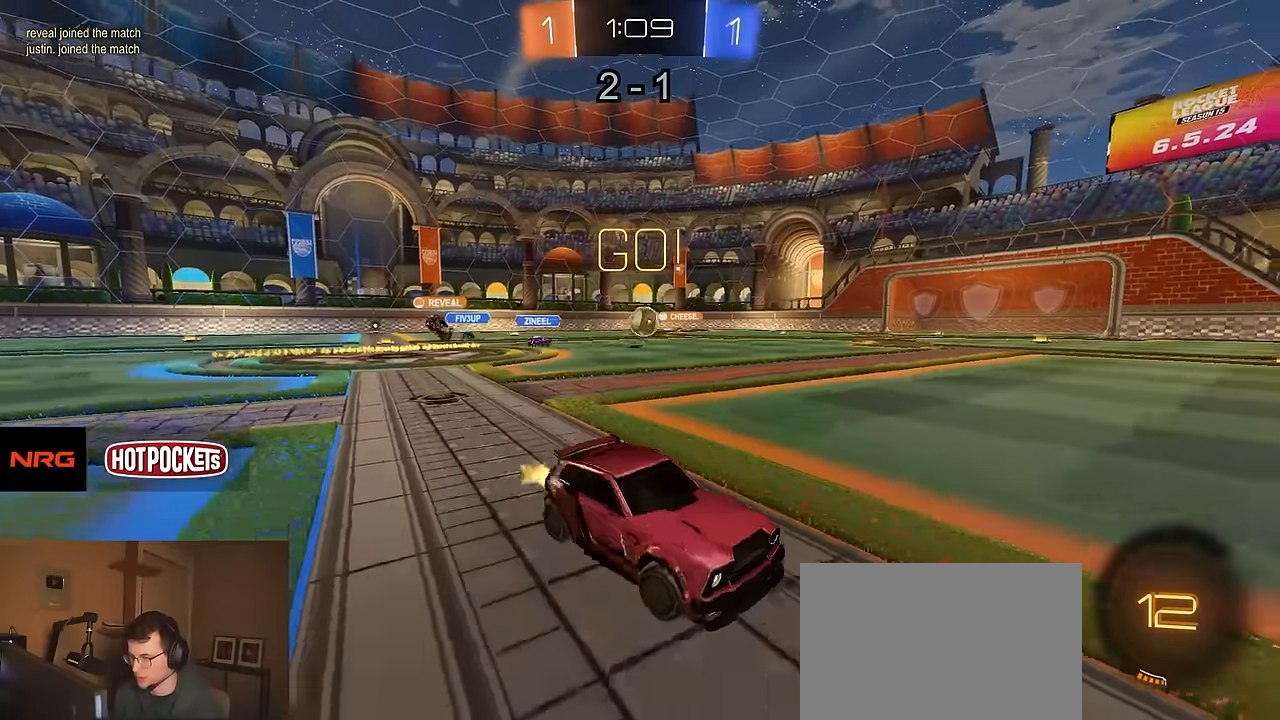
{"buttons": ["CROSS", "R1", "R2"], "left_stick": "left", "right_stick": "center", "events": [[333, "R1", "down"], [466, "CROSS", "down"]]}
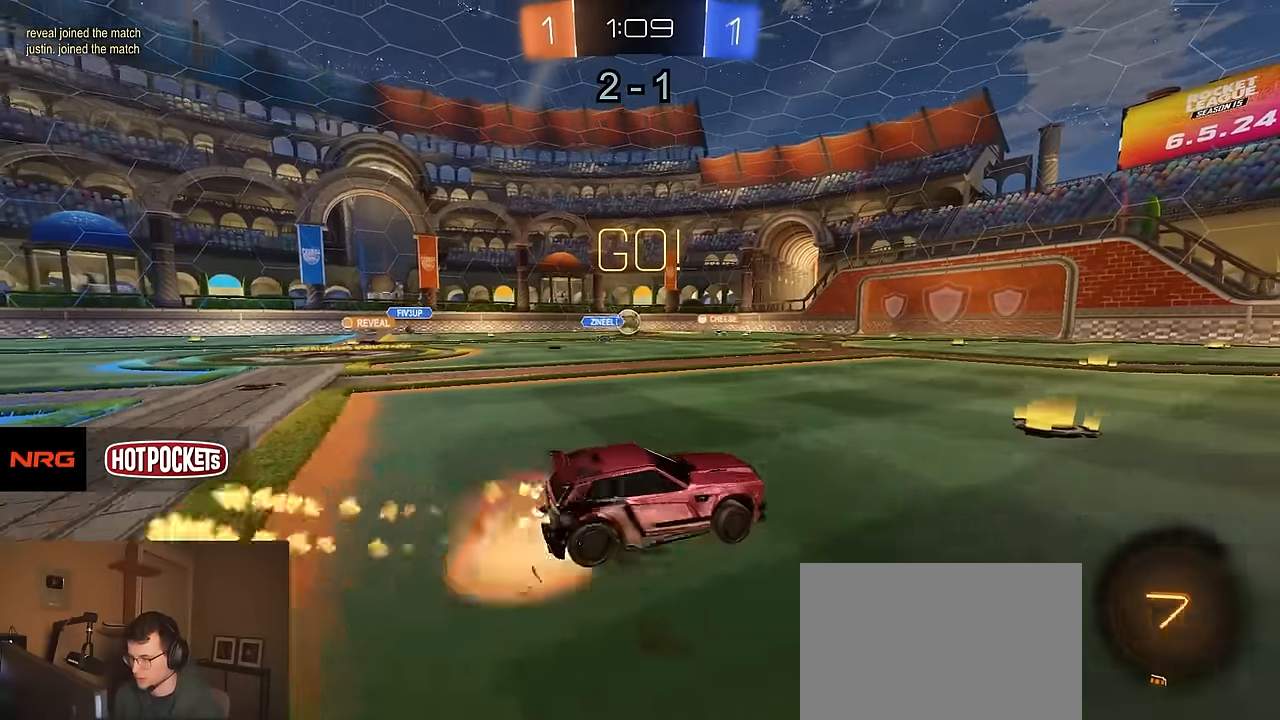
{"buttons": ["TRIANGLE", "L1", "R1", "R2"], "left_stick": "down", "right_stick": "center", "events": [[66, "CROSS", "up"], [66, "left_stick", "up-right"], [100, "CROSS", "down"], [166, "left_stick", "down"], [233, "CROSS", "up"], [466, "TRIANGLE", "down"], [500, "L1", "down"]]}
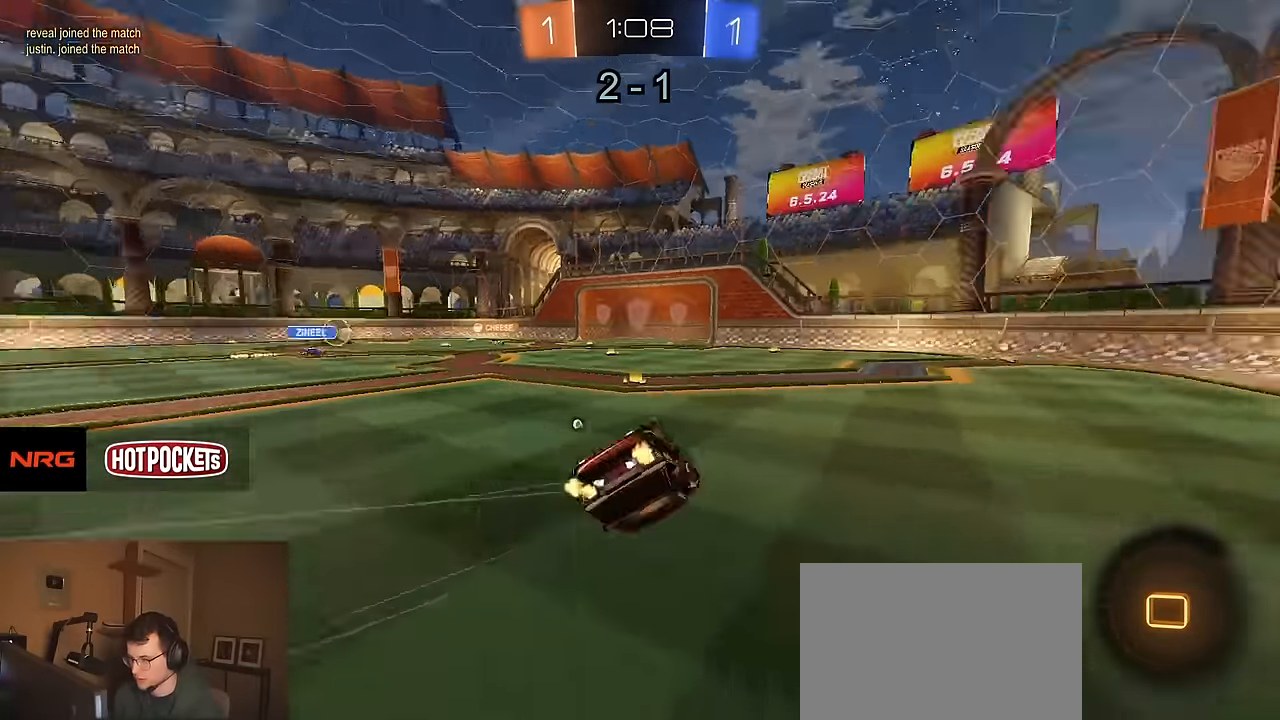
{"buttons": ["R2"], "left_stick": "center", "right_stick": "center", "events": [[50, "left_stick", "right"], [100, "TRIANGLE", "up"], [133, "R1", "up"], [150, "left_stick", "down-right"], [183, "TRIANGLE", "down"], [300, "TRIANGLE", "up"], [450, "L1", "up"], [450, "left_stick", "center"]]}
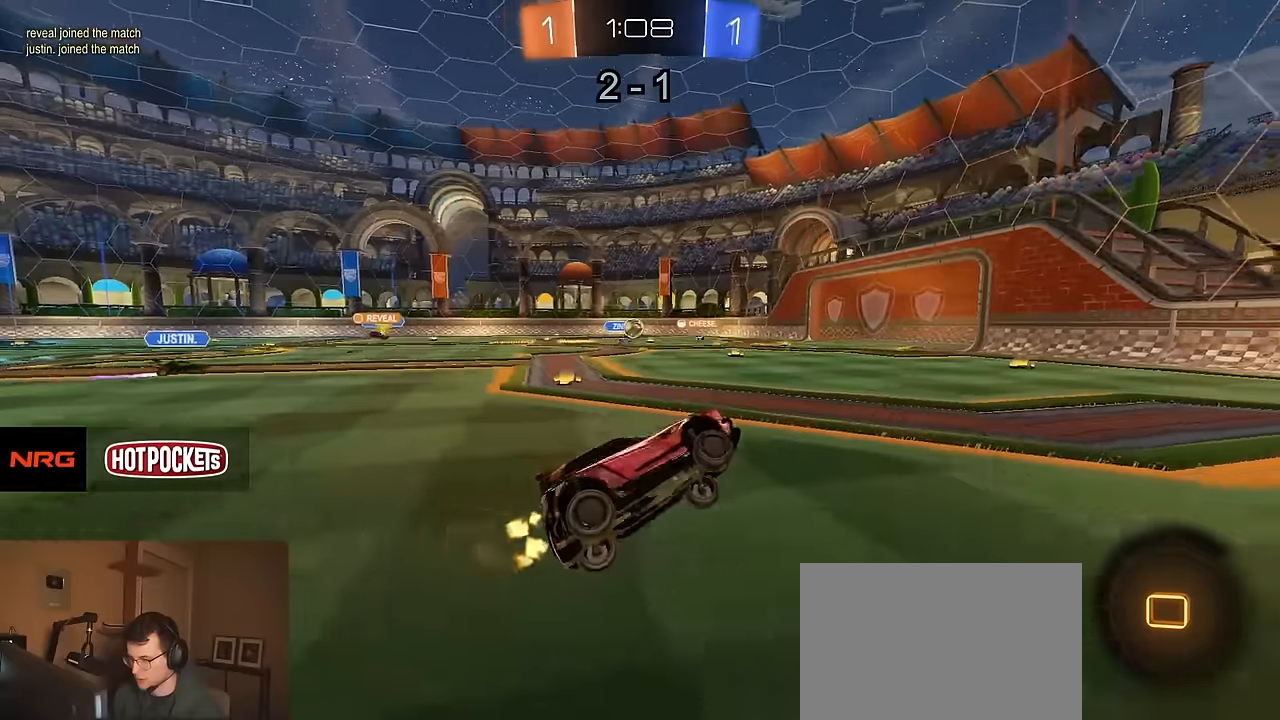
{"buttons": ["R2"], "left_stick": "center", "right_stick": "center", "events": [[316, "left_stick", "left"], [500, "left_stick", "center"]]}
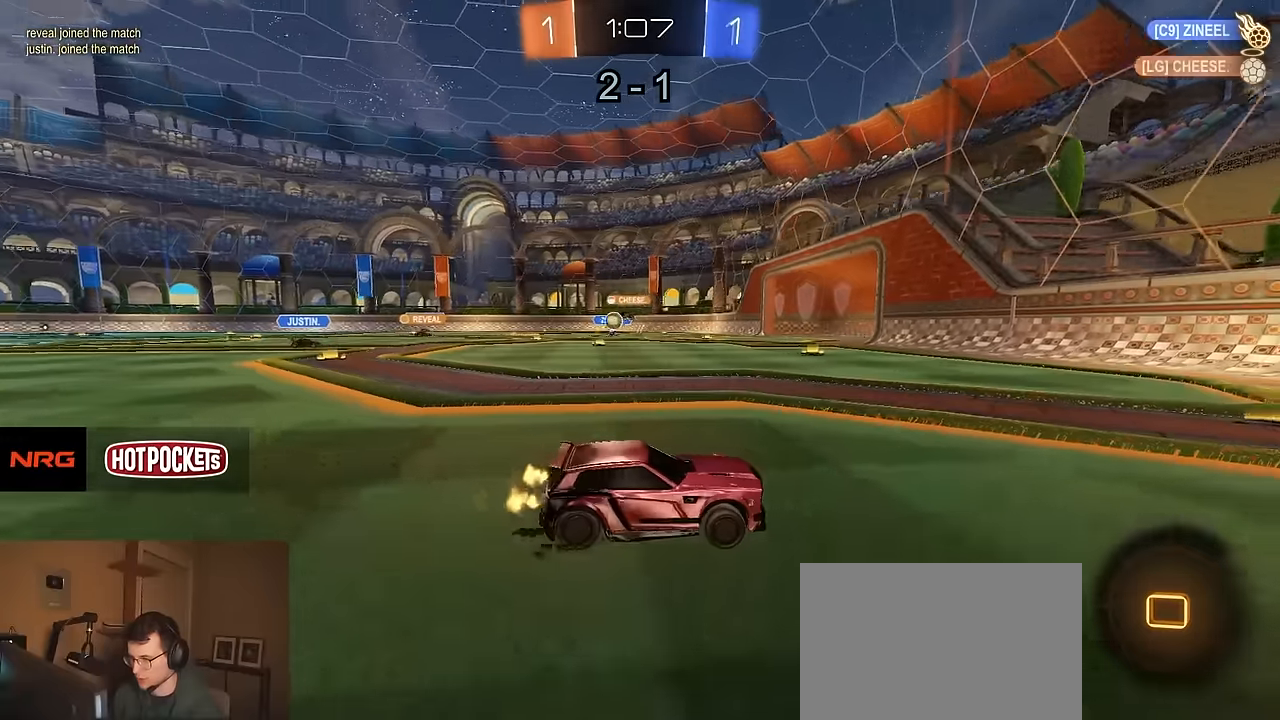
{"buttons": ["R1", "R2"], "left_stick": "left", "right_stick": "center", "events": [[83, "left_stick", "left"], [133, "R1", "down"]]}
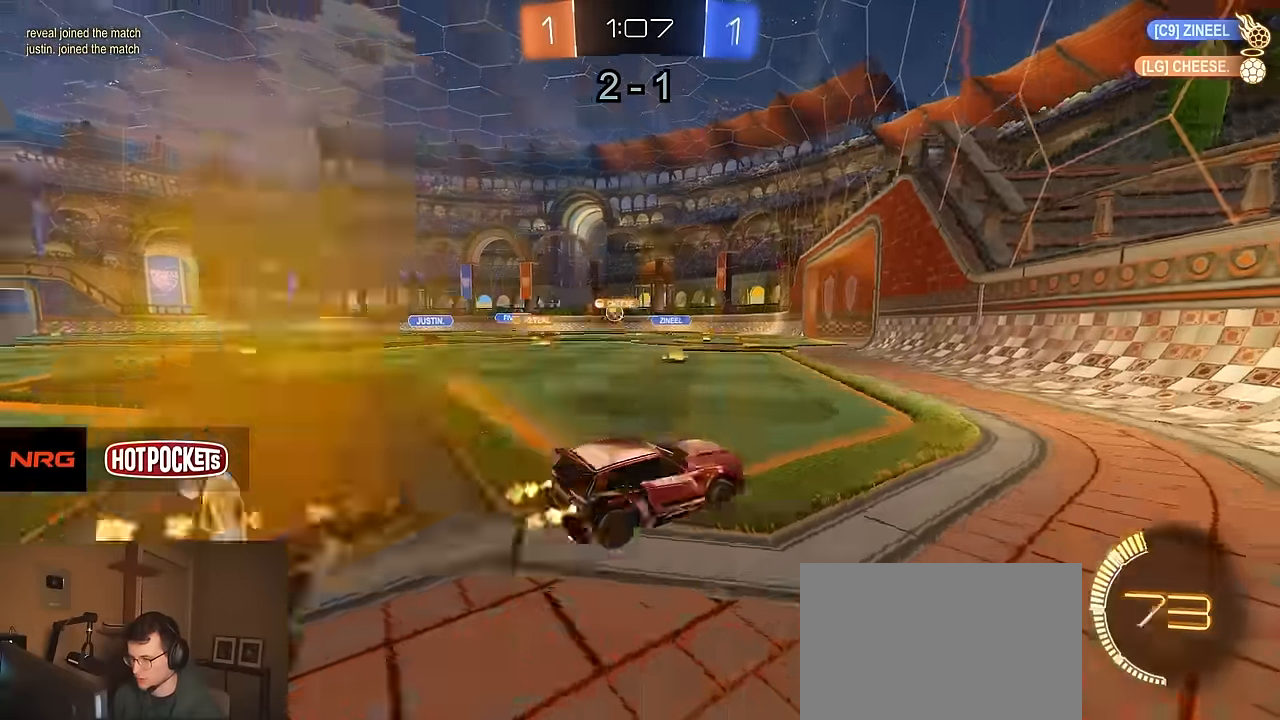
{"buttons": ["R2"], "left_stick": "center", "right_stick": "center", "events": [[250, "R1", "up"], [300, "left_stick", "center"]]}
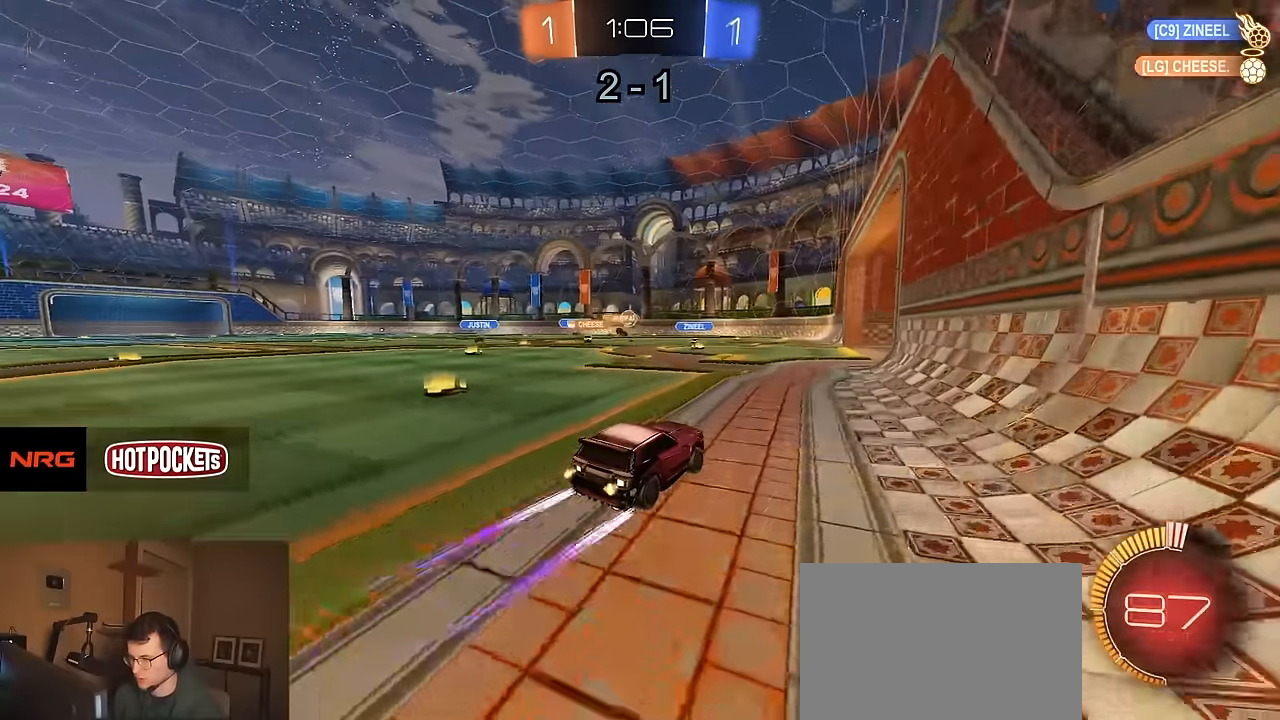
{"buttons": ["R2"], "left_stick": "right", "right_stick": "center", "events": [[433, "left_stick", "right"]]}
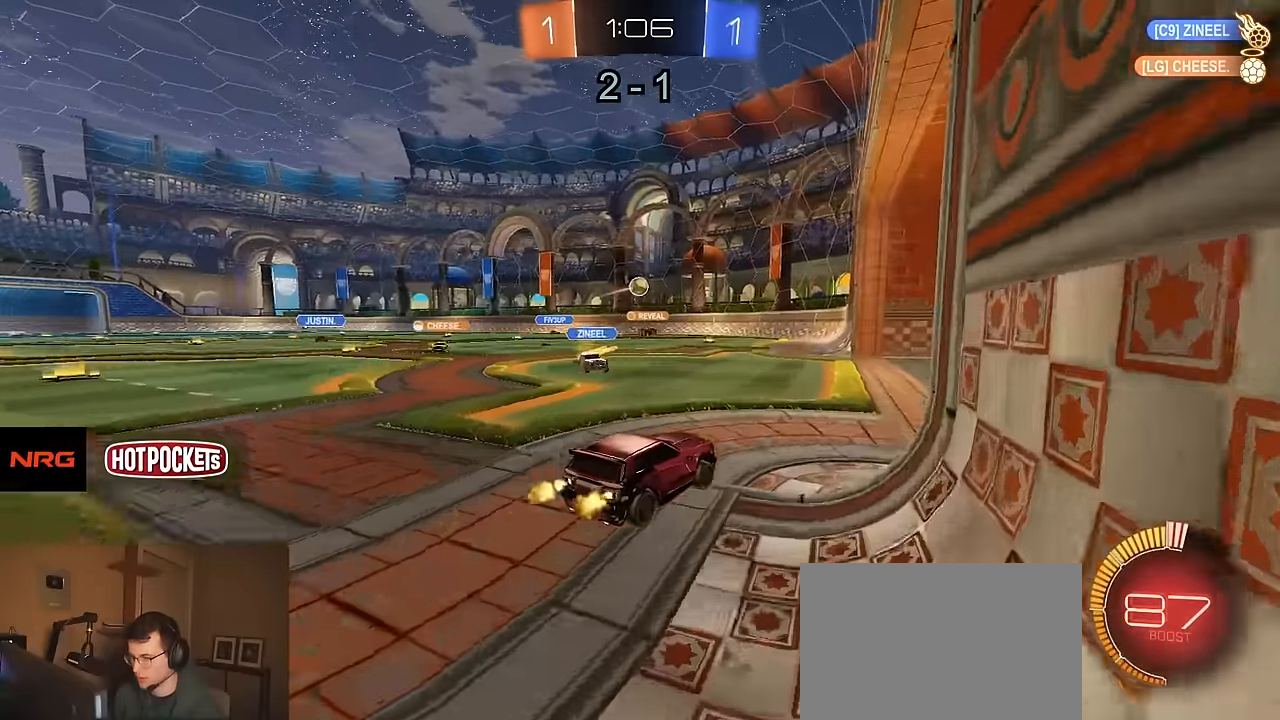
{"buttons": ["CIRCLE", "R2"], "left_stick": "down-left", "right_stick": "center"}
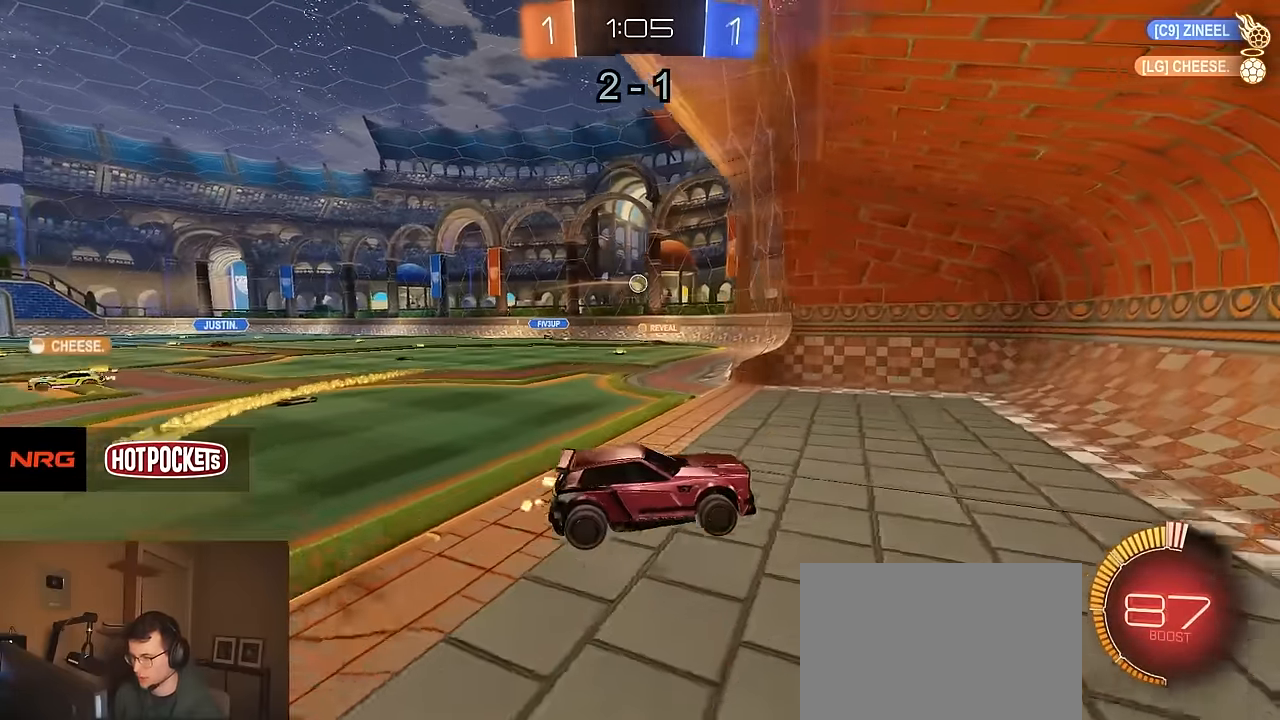
{"buttons": ["R2"], "left_stick": "left", "right_stick": "center", "events": [[83, "CIRCLE", "up"], [200, "left_stick", "left"], [250, "SQUARE", "down"], [333, "SQUARE", "up"]]}
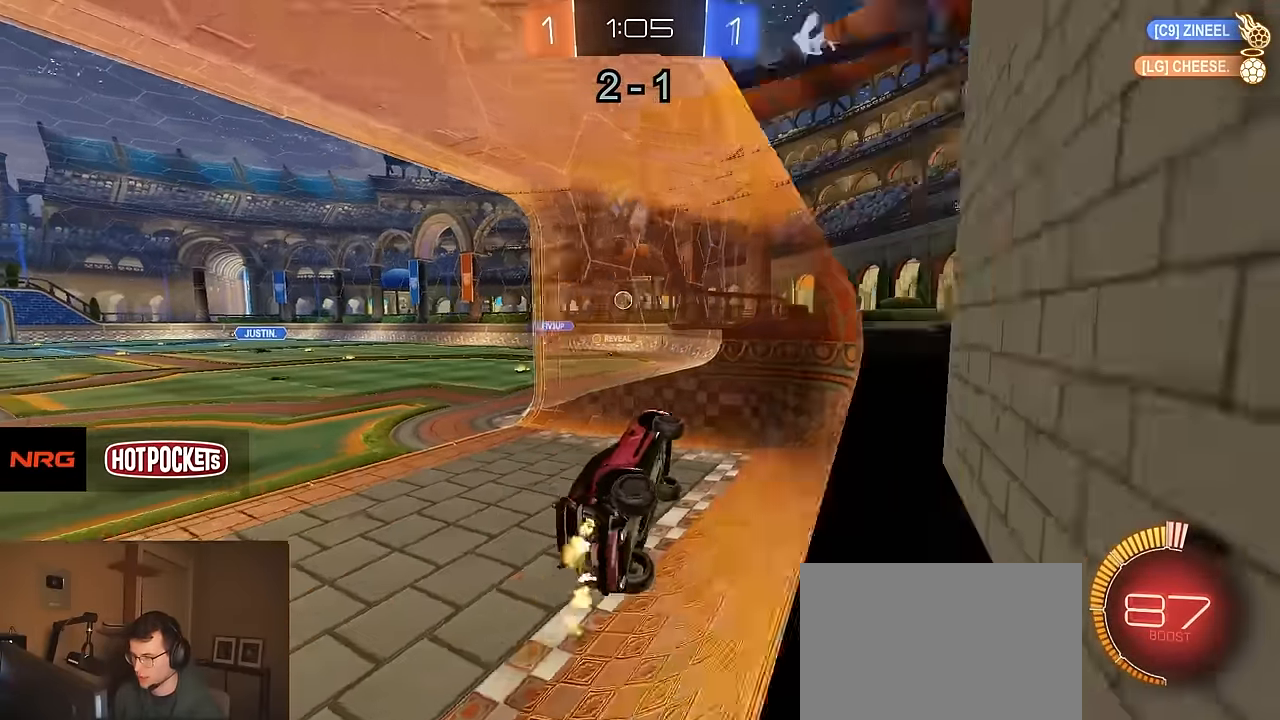
{"buttons": ["R2"], "left_stick": "left", "right_stick": "center", "events": [[66, "L2", "down"], [66, "R2", "up"], [233, "L2", "up"], [233, "R2", "down"], [266, "SQUARE", "down"], [383, "SQUARE", "up"]]}
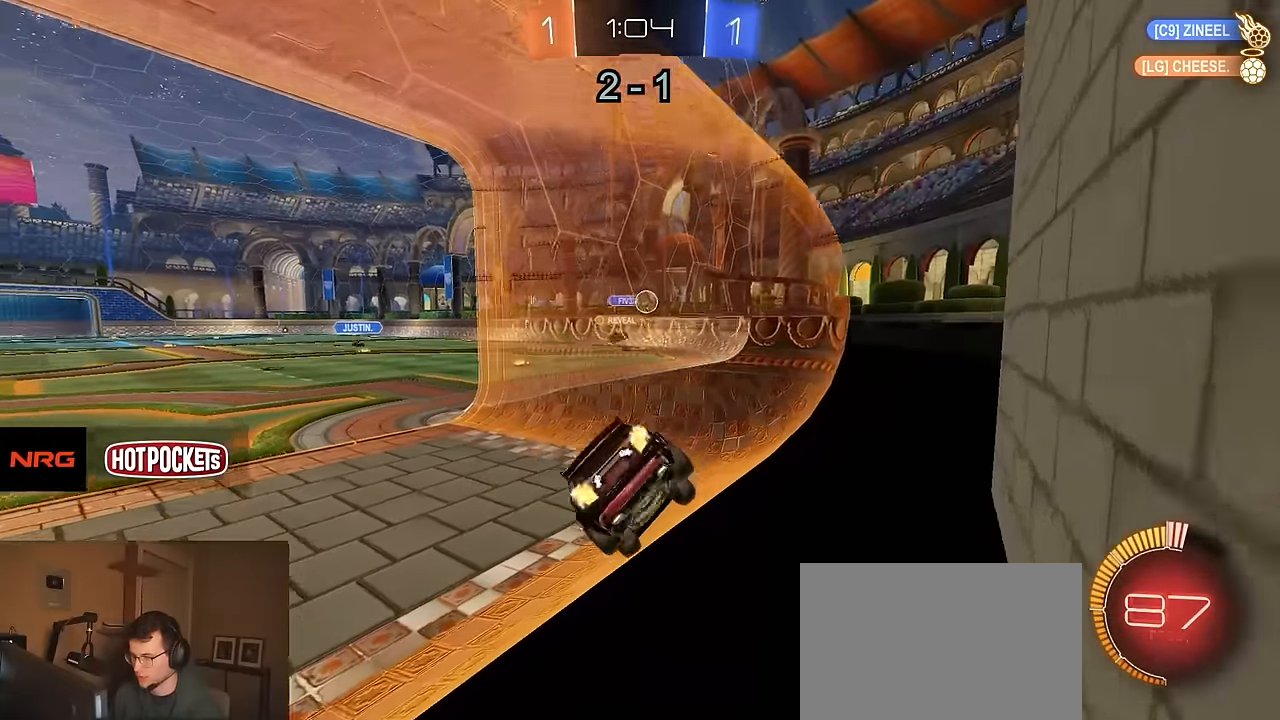
{"buttons": ["R2"], "left_stick": "center", "right_stick": "center", "events": [[216, "R1", "down"], [250, "left_stick", "center"], [416, "R1", "up"]]}
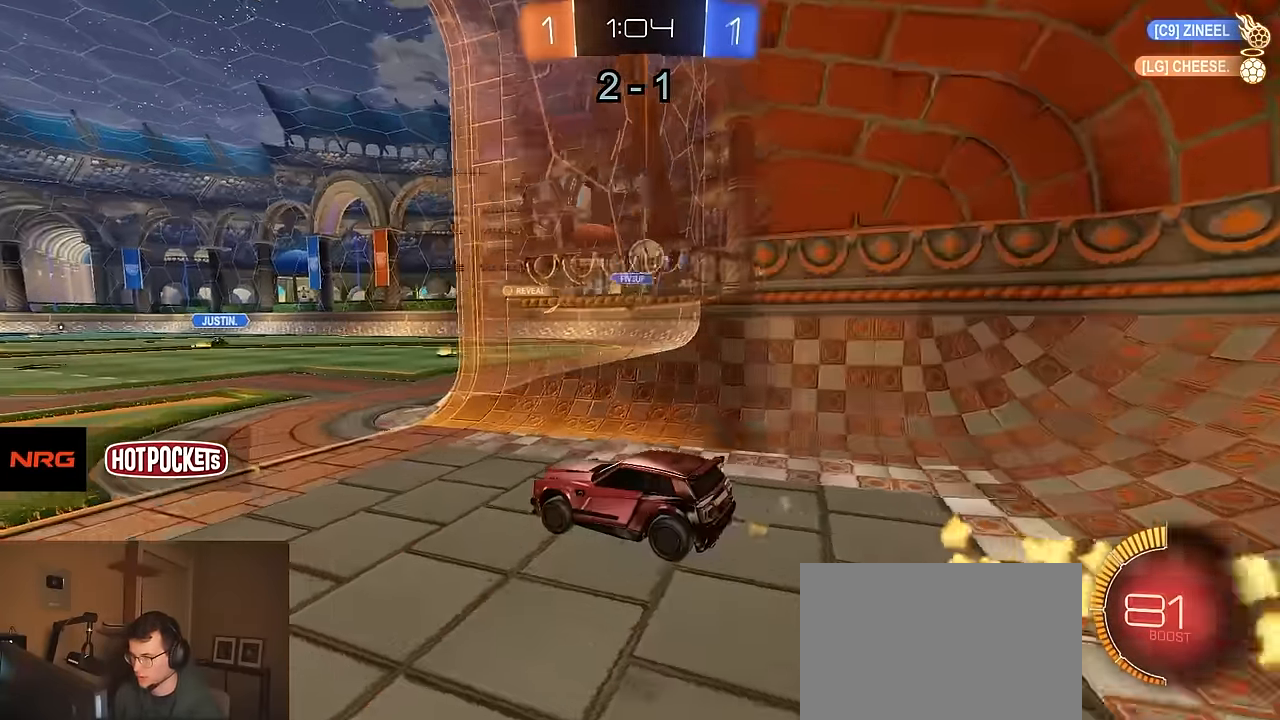
{"buttons": ["CROSS", "R1", "R2"], "left_stick": "down", "right_stick": "center", "events": [[150, "left_stick", "up-right"], [166, "R1", "down"], [333, "CROSS", "down"], [350, "left_stick", "down"]]}
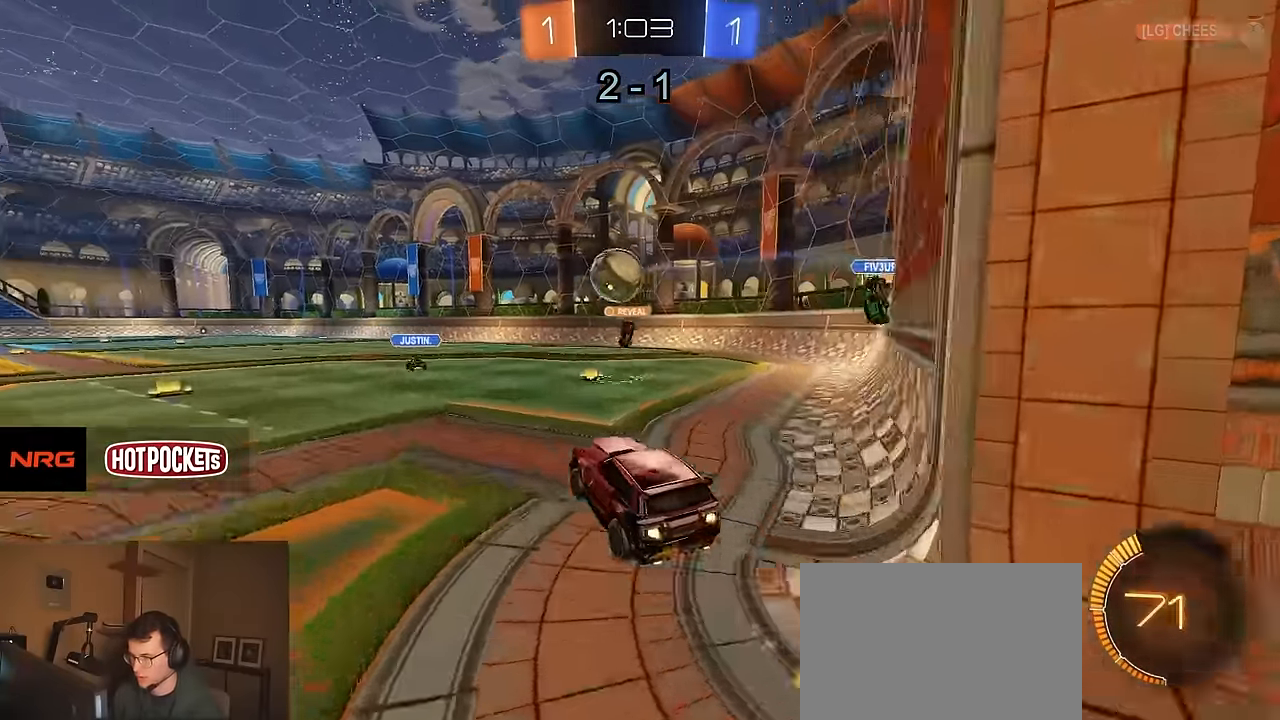
{"buttons": ["R2", "L3"], "left_stick": "up-left", "right_stick": "center", "events": [[50, "CROSS", "up"], [50, "left_stick", "center"], [66, "R1", "up"], [266, "left_stick", "up"], [316, "R1", "down"], [383, "CROSS", "down"], [416, "L3", "down"], [416, "R1", "up"], [450, "left_stick", "up-left"], [483, "CROSS", "up"]]}
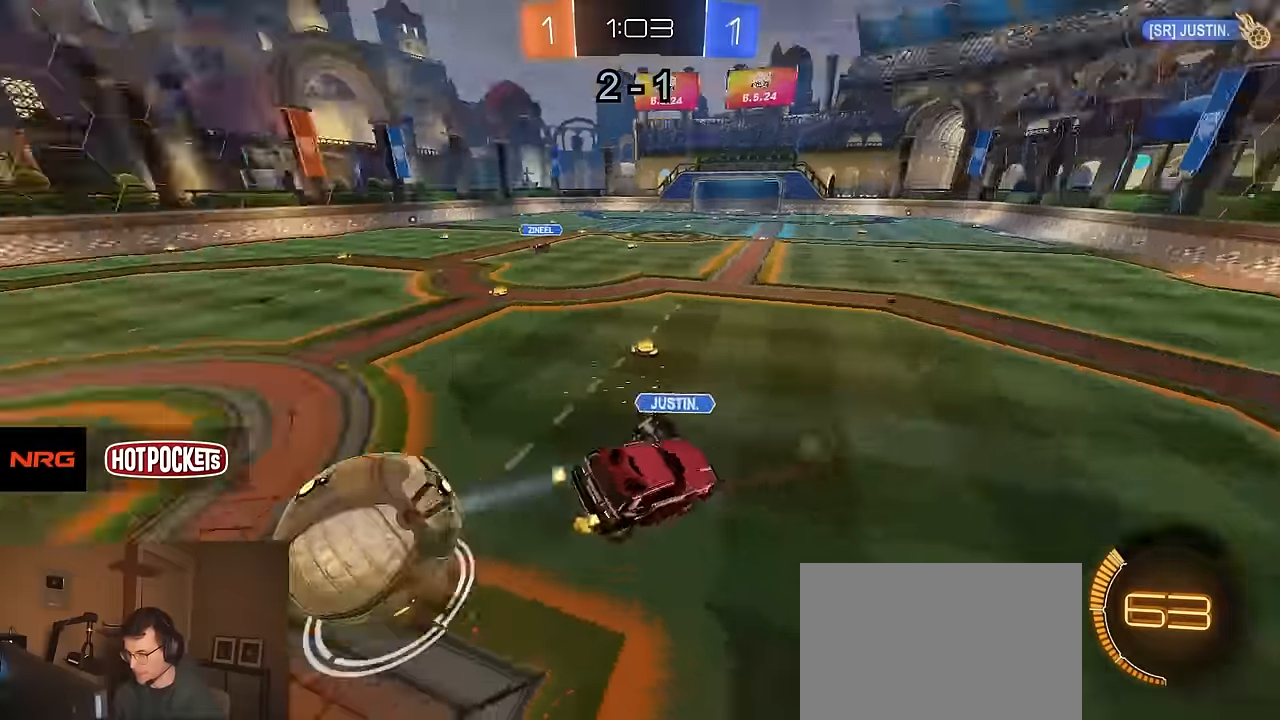
{"buttons": ["R2"], "left_stick": "up-left", "right_stick": "center", "events": [[16, "L3", "up"], [166, "left_stick", "up"], [350, "left_stick", "up-left"]]}
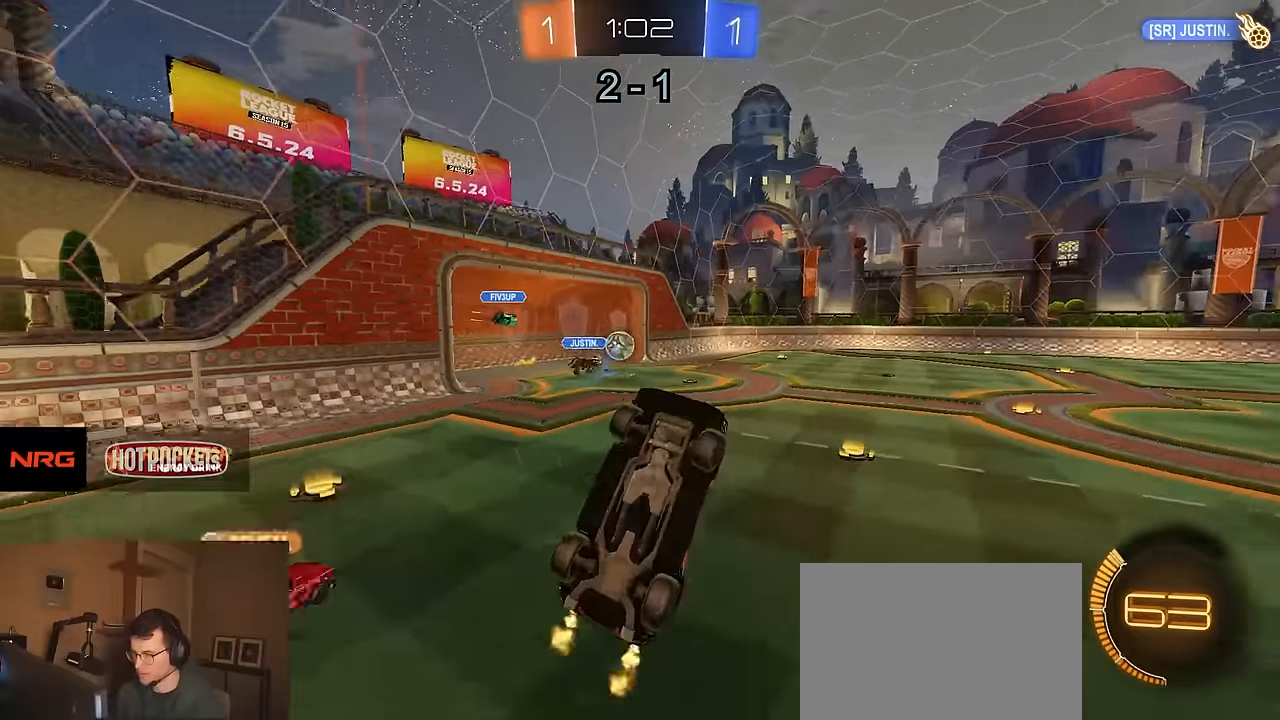
{"buttons": ["R2"], "left_stick": "center", "right_stick": "center", "events": [[183, "left_stick", "center"]]}
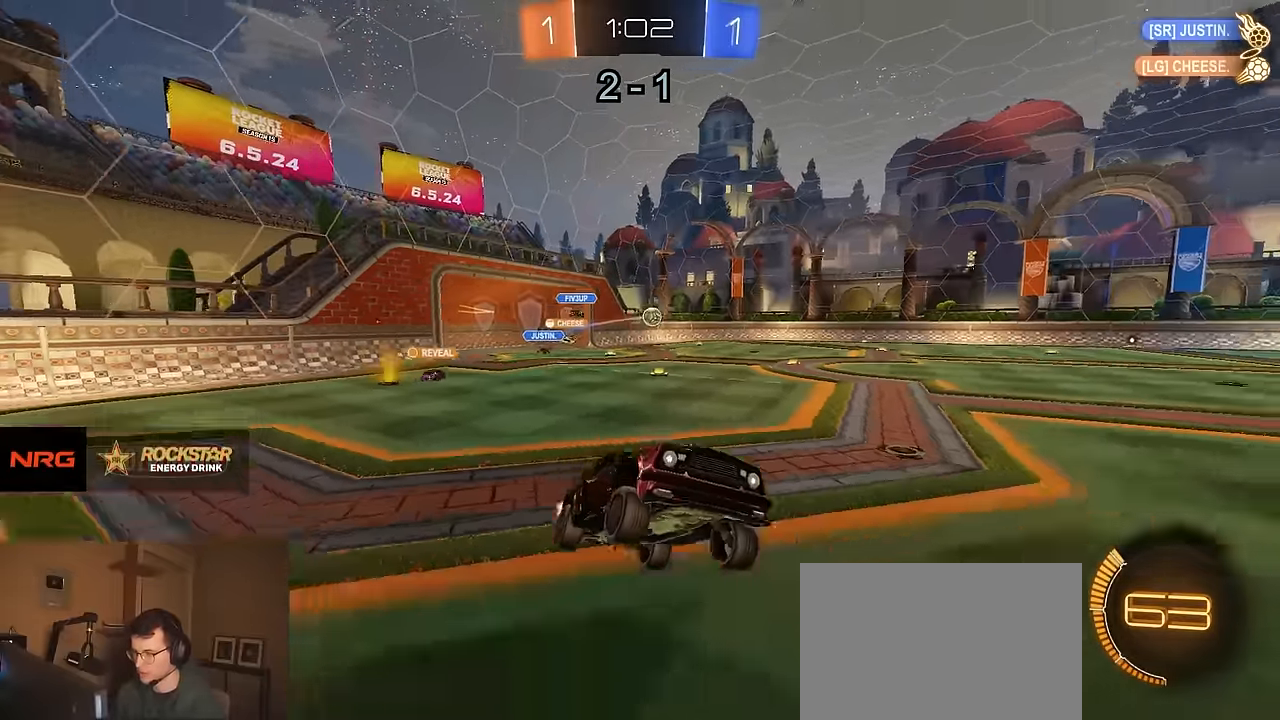
{"buttons": ["R2"], "left_stick": "center", "right_stick": "center", "events": [[133, "TRIANGLE", "down"], [200, "R1", "down"], [250, "TRIANGLE", "up"], [266, "R1", "up"], [283, "left_stick", "left"], [433, "left_stick", "center"]]}
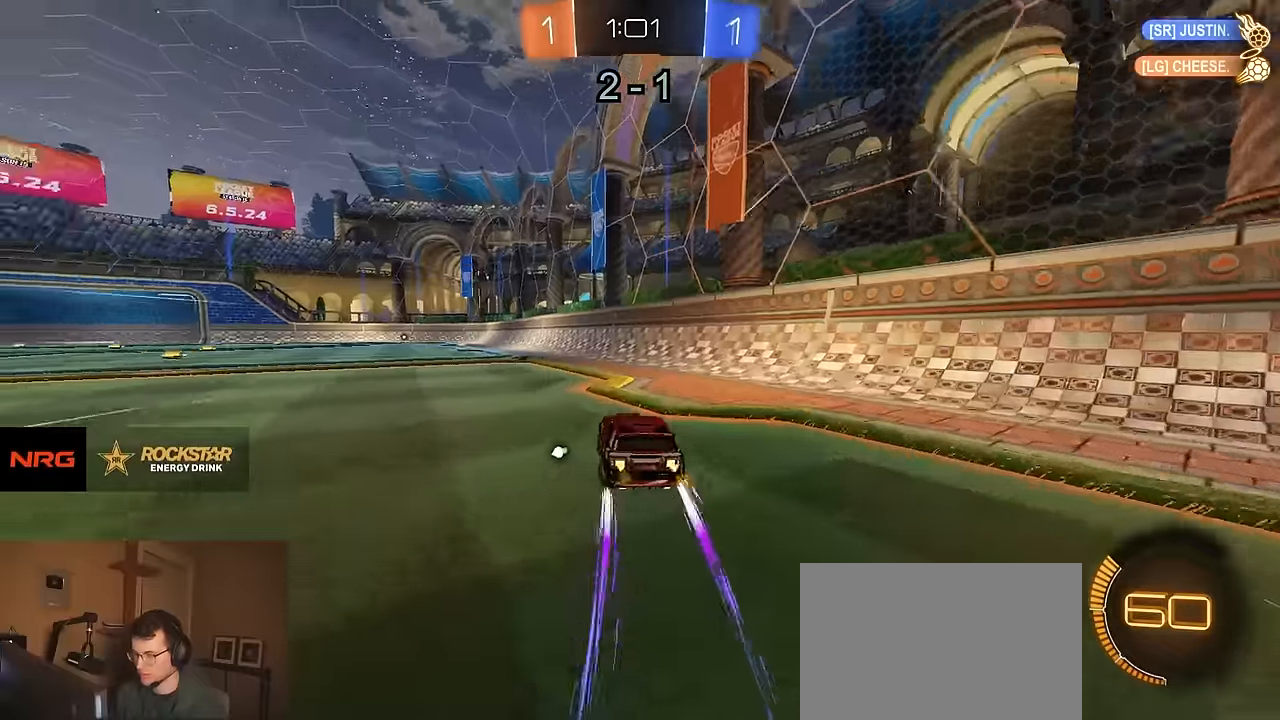
{"buttons": ["R2"], "left_stick": "left", "right_stick": "center", "events": [[50, "left_stick", "left"], [116, "TRIANGLE", "down"], [233, "TRIANGLE", "up"], [316, "SQUARE", "down"], [400, "SQUARE", "up"]]}
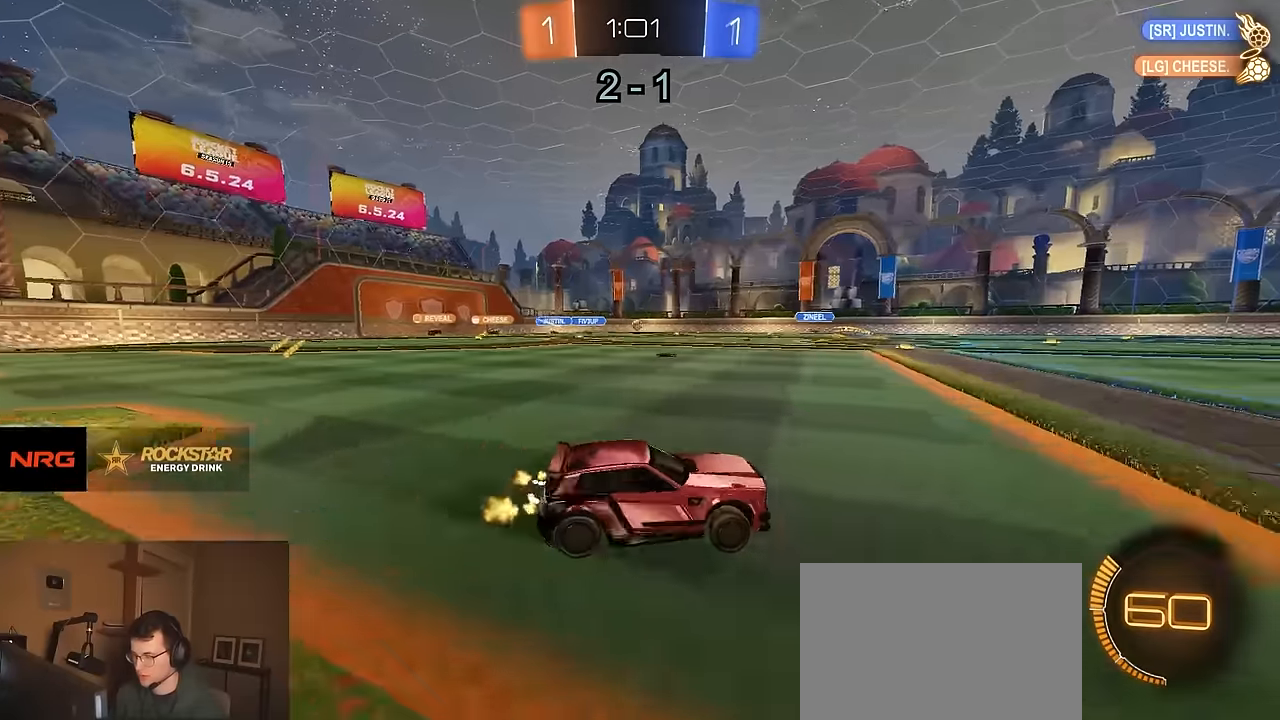
{"buttons": ["R2"], "left_stick": "left", "right_stick": "center", "events": [[116, "SQUARE", "down"], [200, "SQUARE", "up"]]}
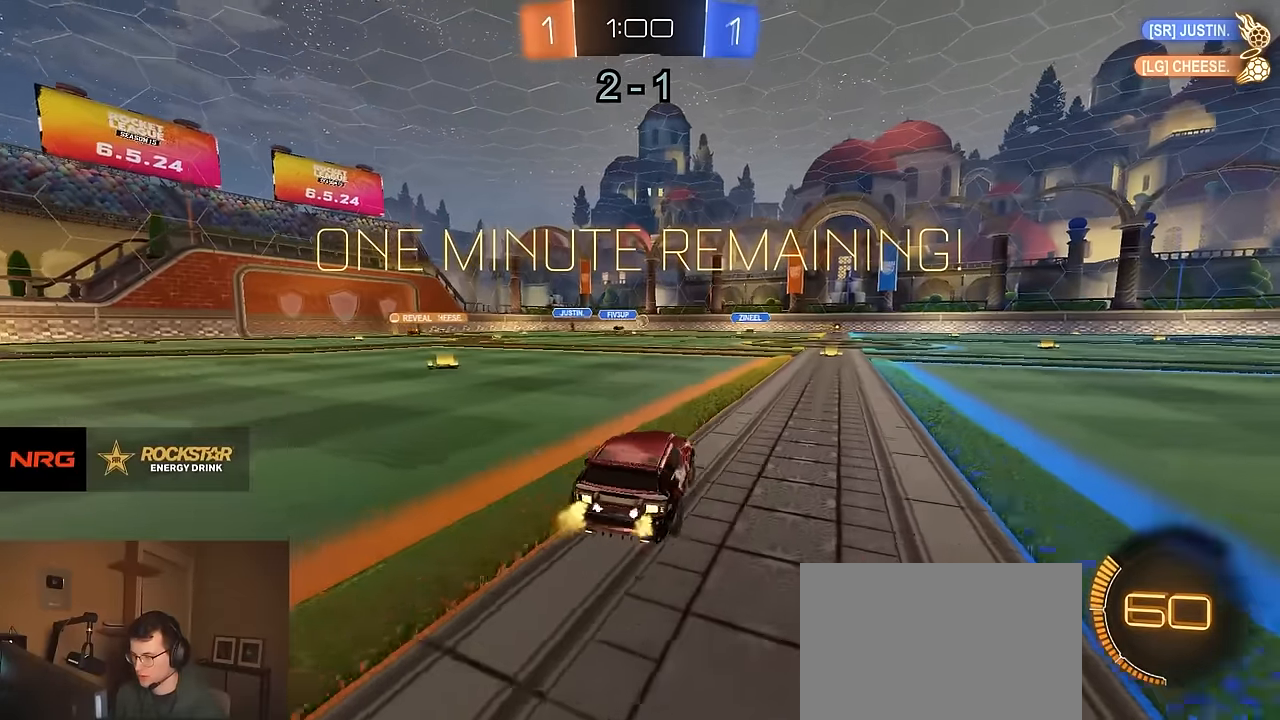
{"buttons": ["CIRCLE", "R2"], "left_stick": "down", "right_stick": "center", "events": [[183, "CROSS", "down"], [233, "CROSS", "up"], [283, "CROSS", "down"], [333, "left_stick", "down-left"], [350, "CIRCLE", "down"], [366, "CROSS", "up"], [466, "left_stick", "down"]]}
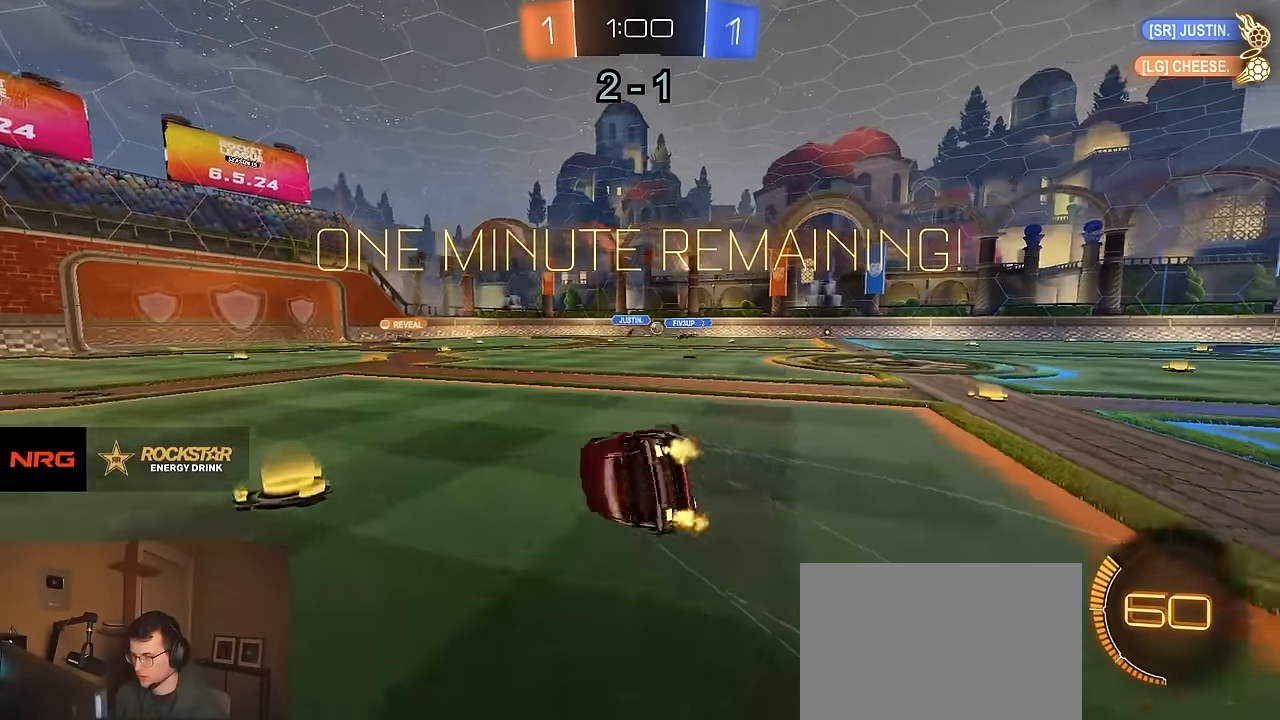
{"buttons": ["CIRCLE", "R2"], "left_stick": "down-left", "right_stick": "center", "events": [[50, "left_stick", "down-right"], [100, "left_stick", "right"], [283, "left_stick", "down"], [400, "left_stick", "down-left"]]}